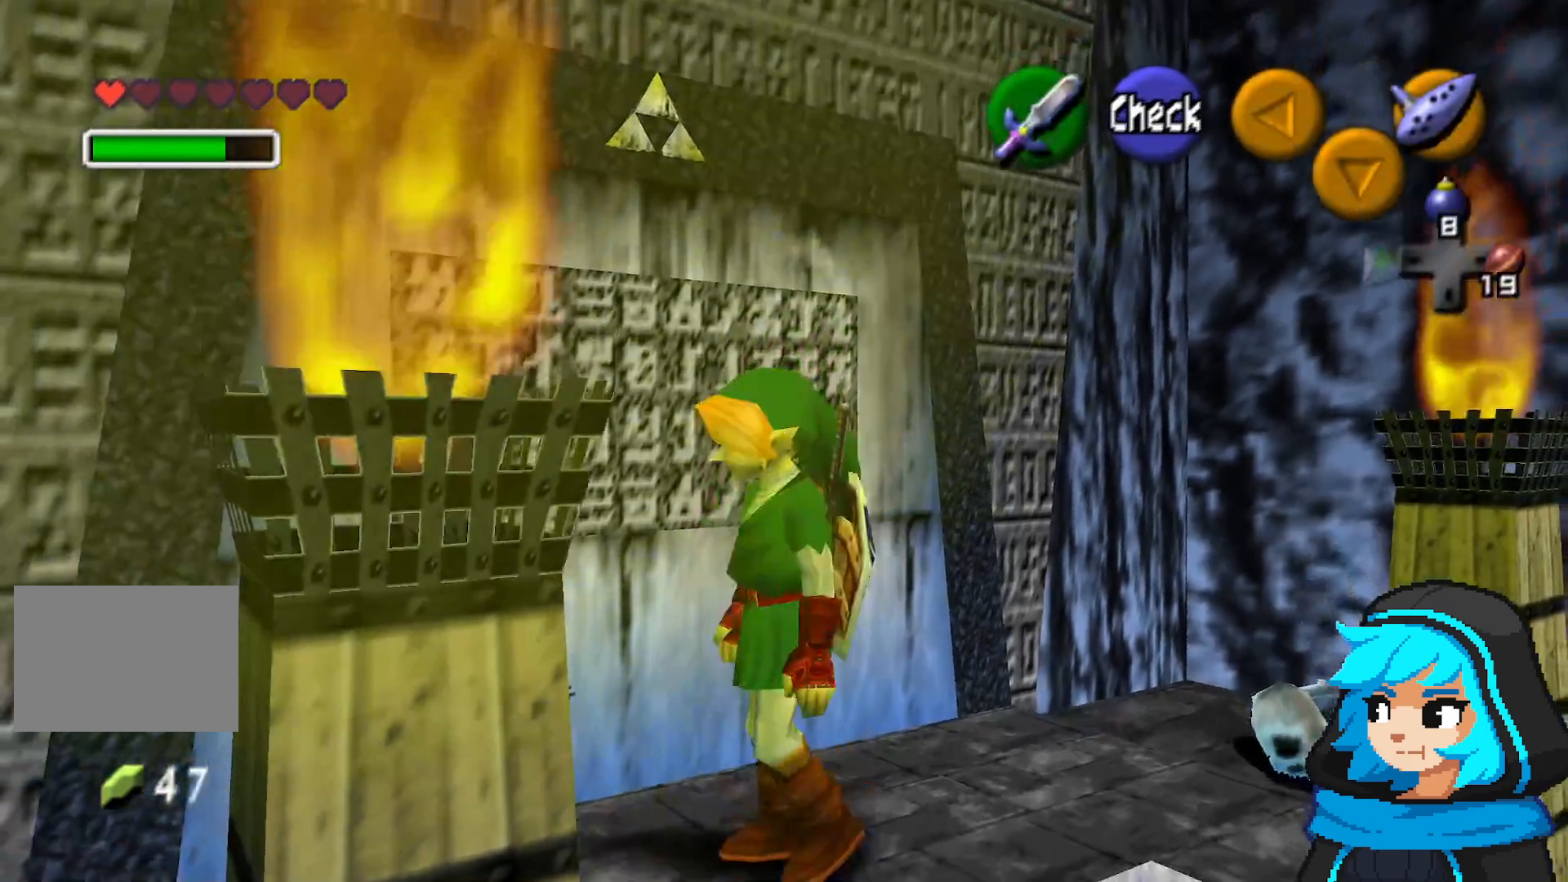
Gameplay with a controller (Nintendo layout); each line is a JSON object with the inputs held at the frame after it (dt_ms = milliseconds from this image to that frame). "events" lists button and stick changes between this image and that frame as [ms after this image, input, new state], when the widget could be followed in between. Not read: L3 R3.
{"dt_ms": 500, "buttons": [], "left_stick": "center", "events": [[117, "left_stick", "center"]]}
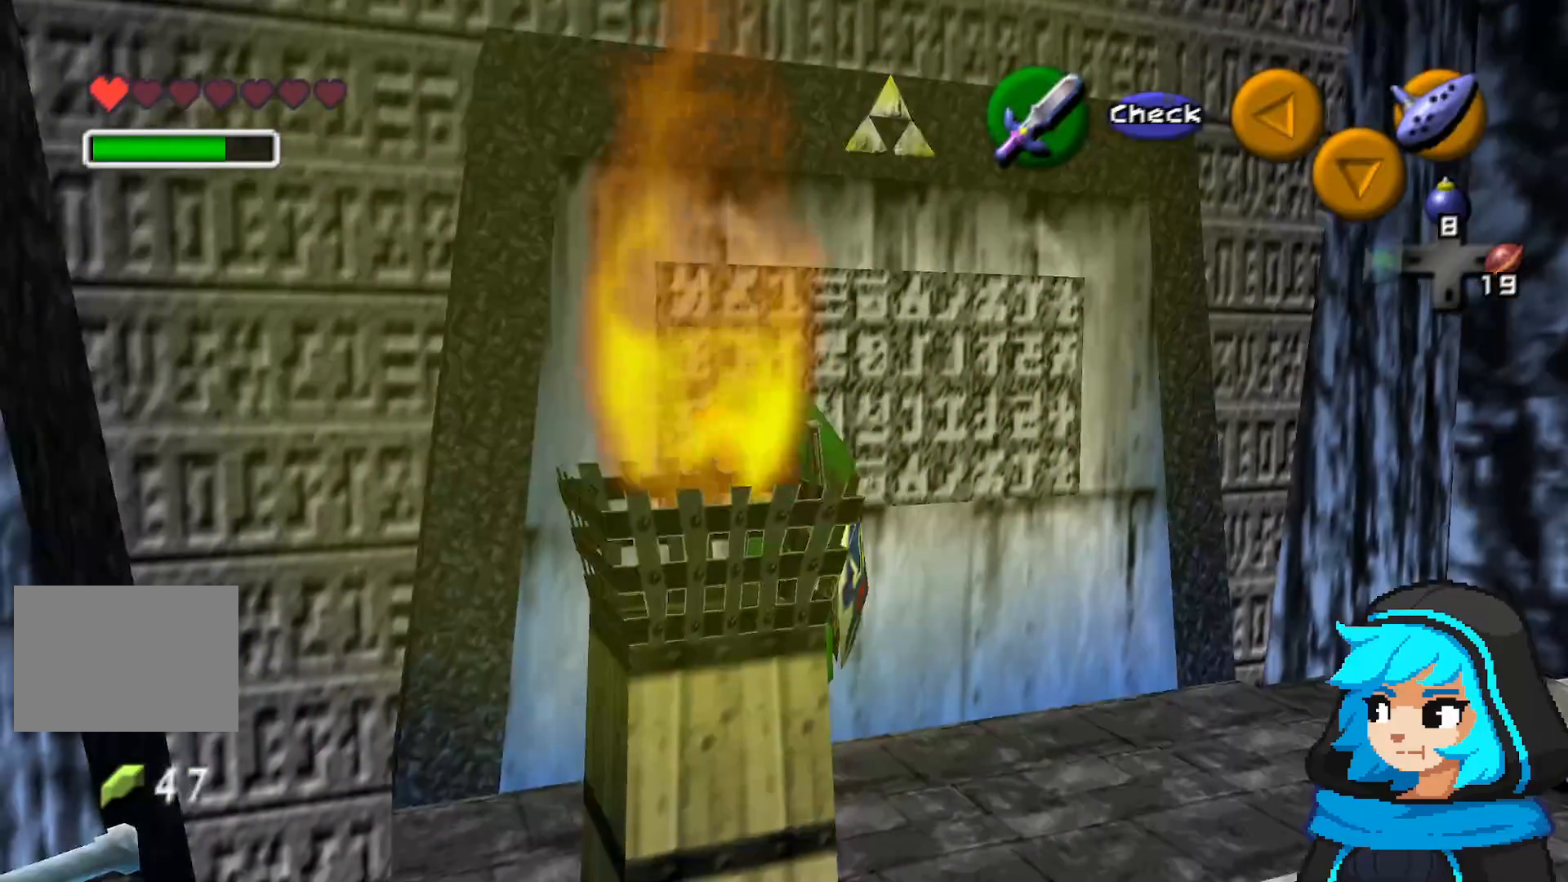
{"dt_ms": 500, "buttons": [], "left_stick": "down-right", "events": [[67, "left_stick", "right"], [117, "left_stick", "up-right"], [417, "left_stick", "down"], [500, "left_stick", "down-right"]]}
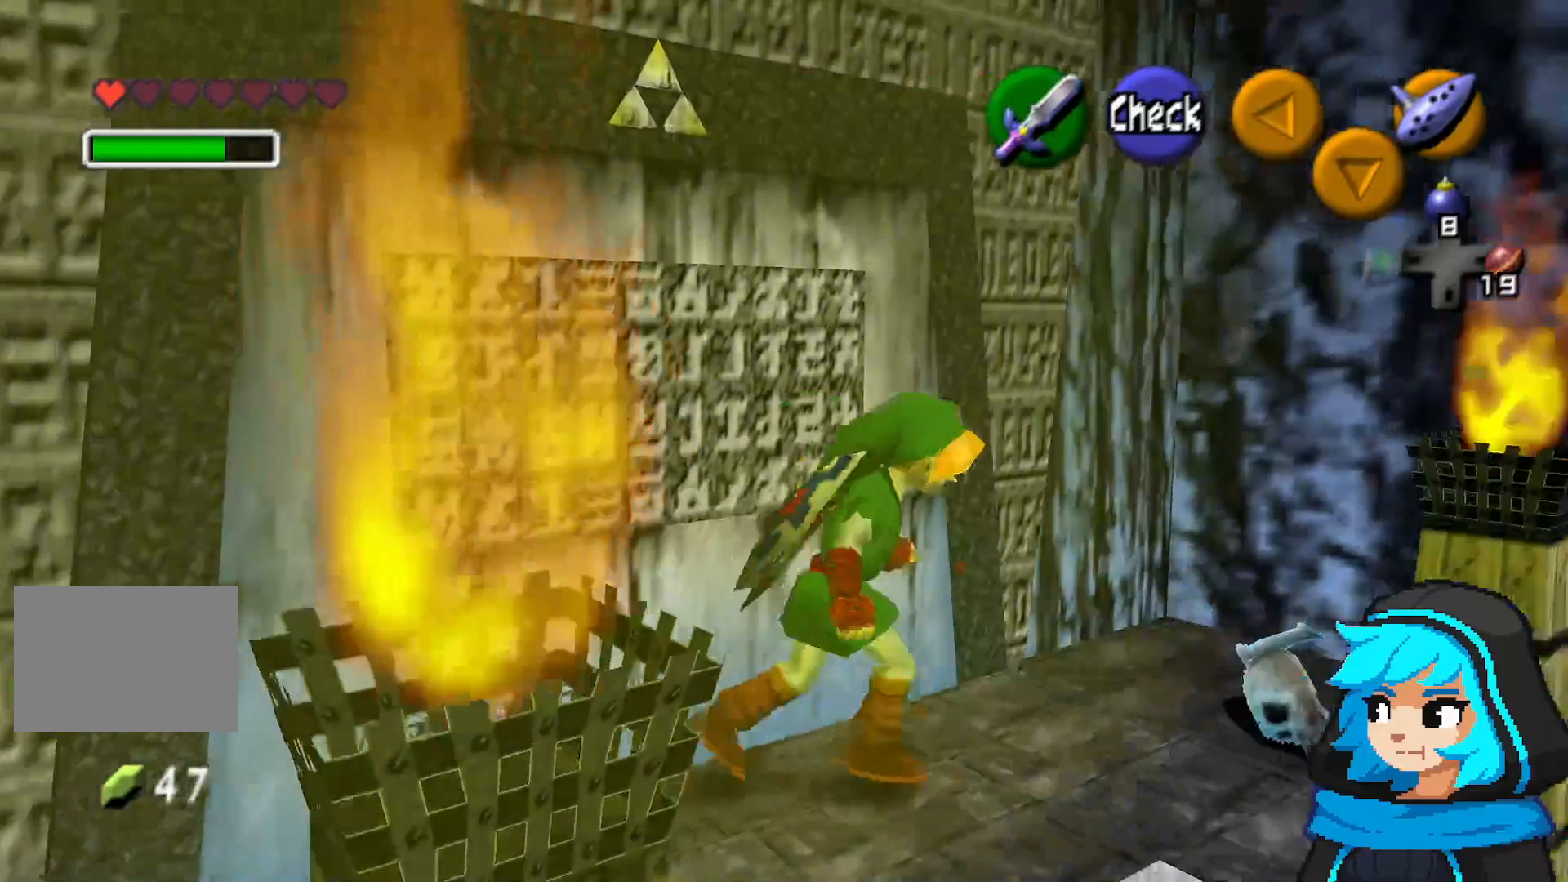
{"dt_ms": 500, "buttons": [], "left_stick": "up"}
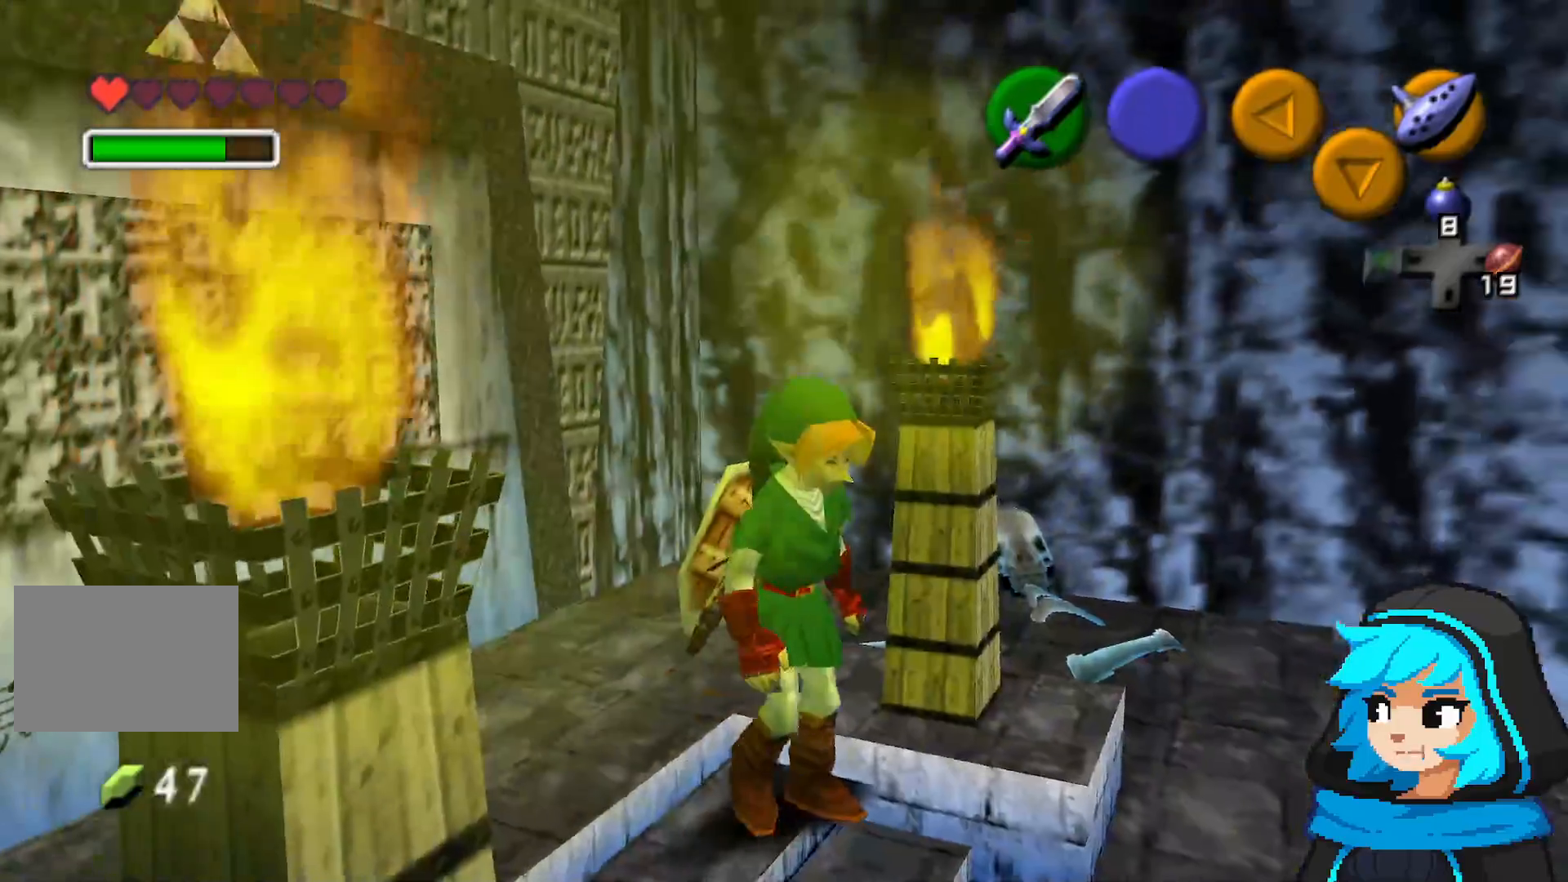
{"dt_ms": 1000, "buttons": [], "left_stick": "center"}
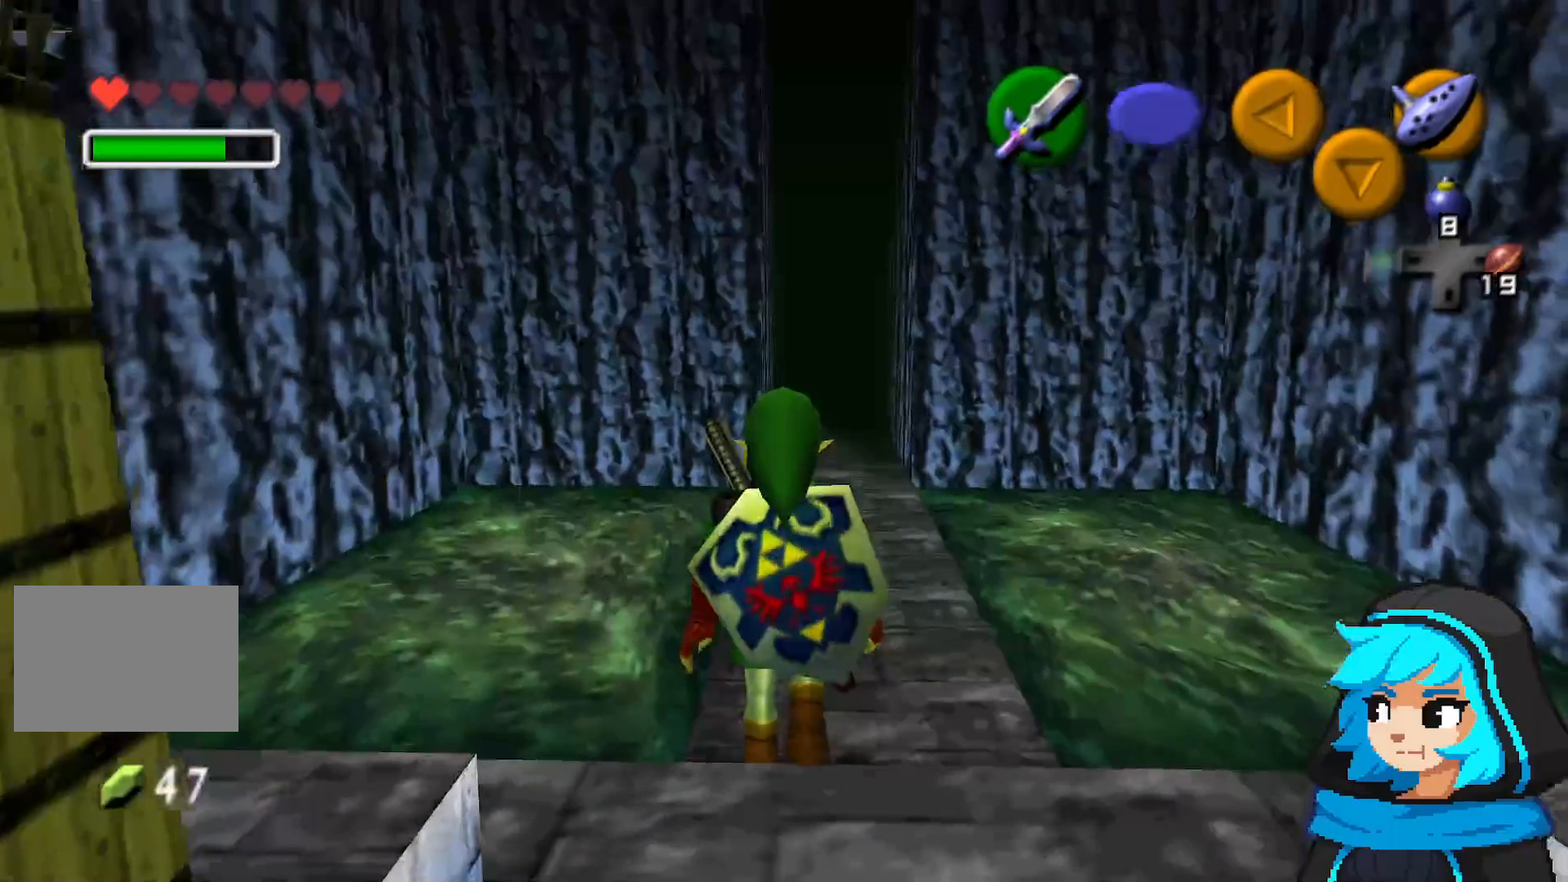
{"dt_ms": 1000, "buttons": [], "left_stick": "center"}